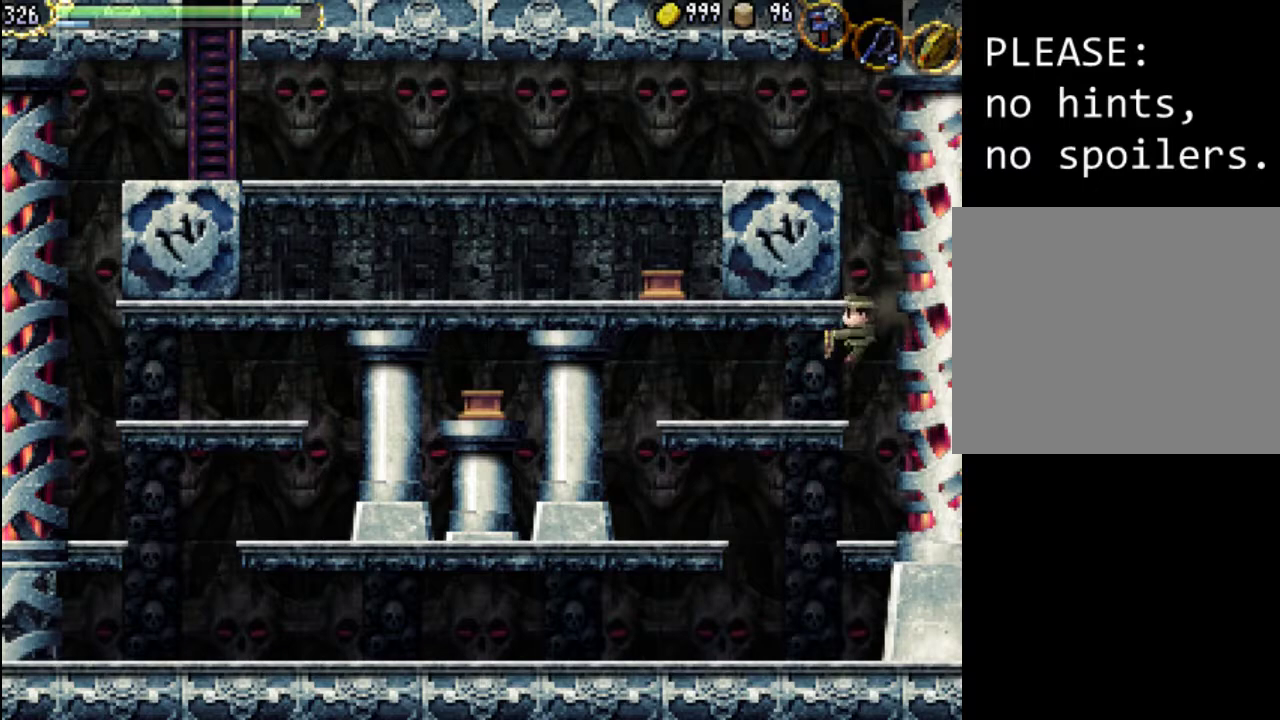
Gameplay with a controller (Xbox layout); each line is a JSON object with the inputs held at the frame after it. "events" lists button and stick changes between this image and that frame as [ms after this image, input, new state], when the widget could be followed in between. Not read: L3 R3 left_stick right_stick.
{"buttons": ["A", "DPAD_RIGHT"], "events": [[133, "DPAD_LEFT", "up"], [267, "A", "down"], [267, "DPAD_RIGHT", "down"]]}
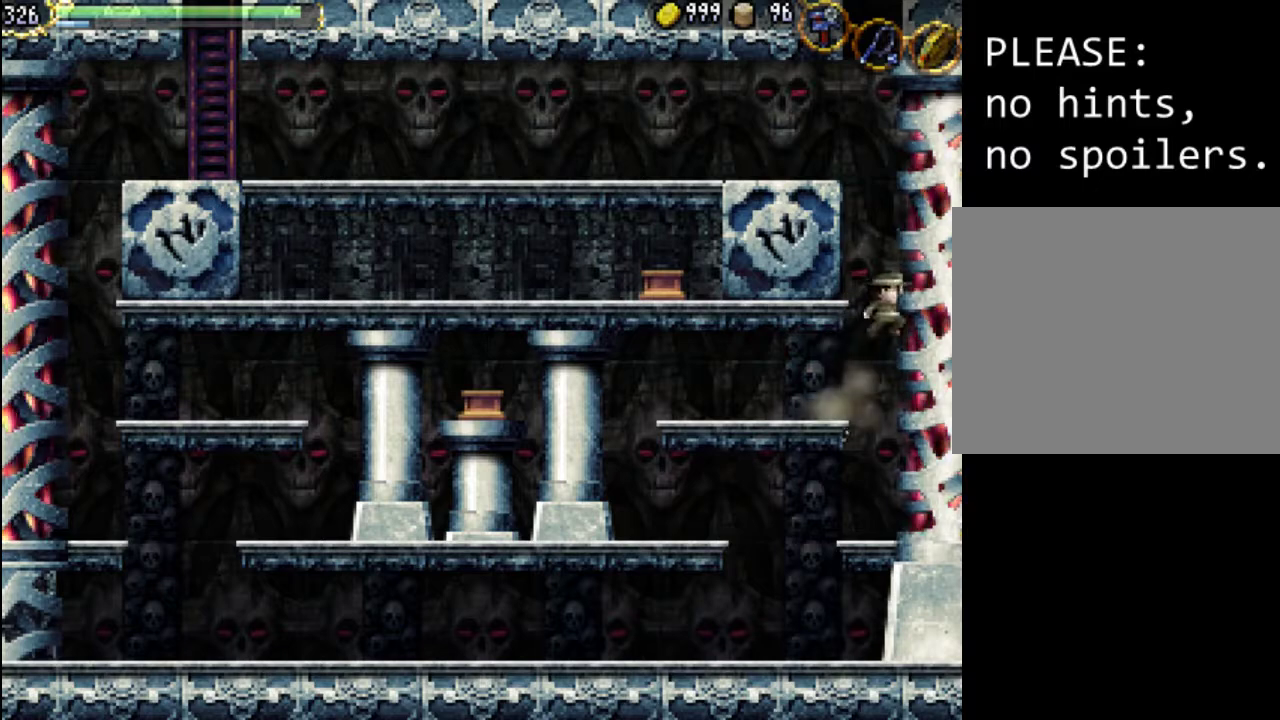
{"buttons": ["A", "DPAD_RIGHT"], "events": [[333, "A", "up"], [400, "A", "down"]]}
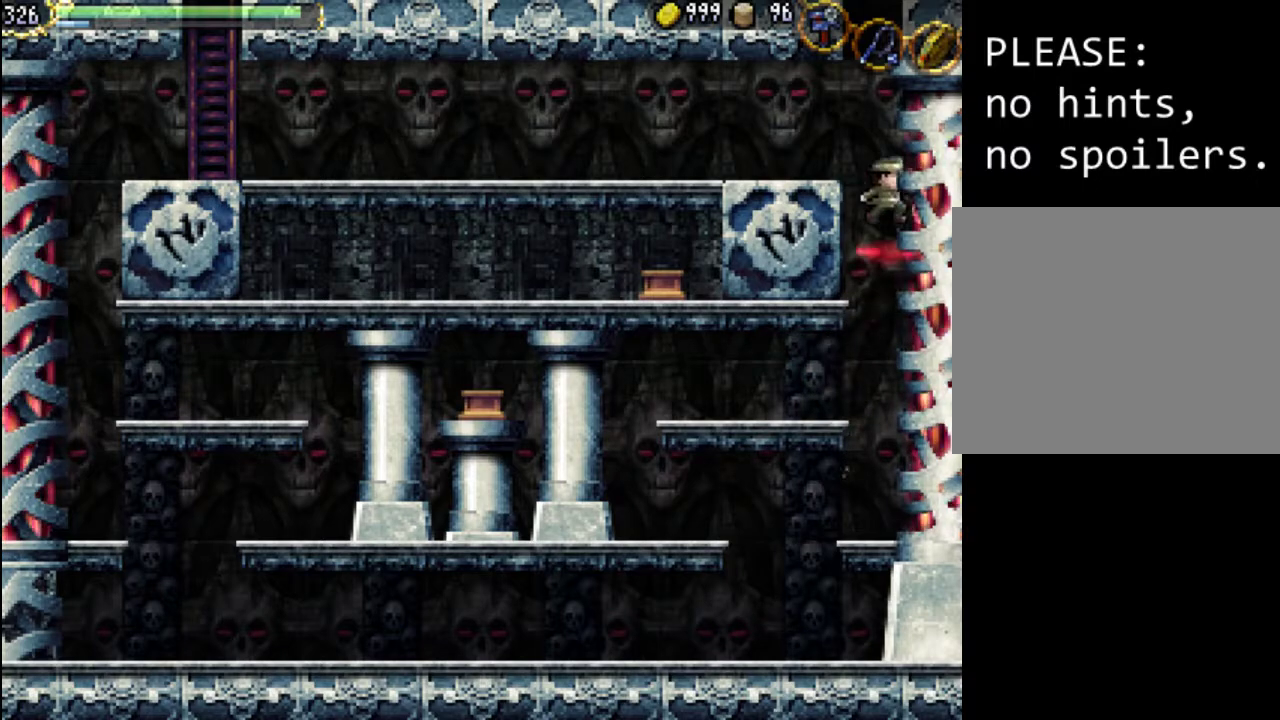
{"buttons": ["DPAD_RIGHT"], "events": [[333, "A", "up"]]}
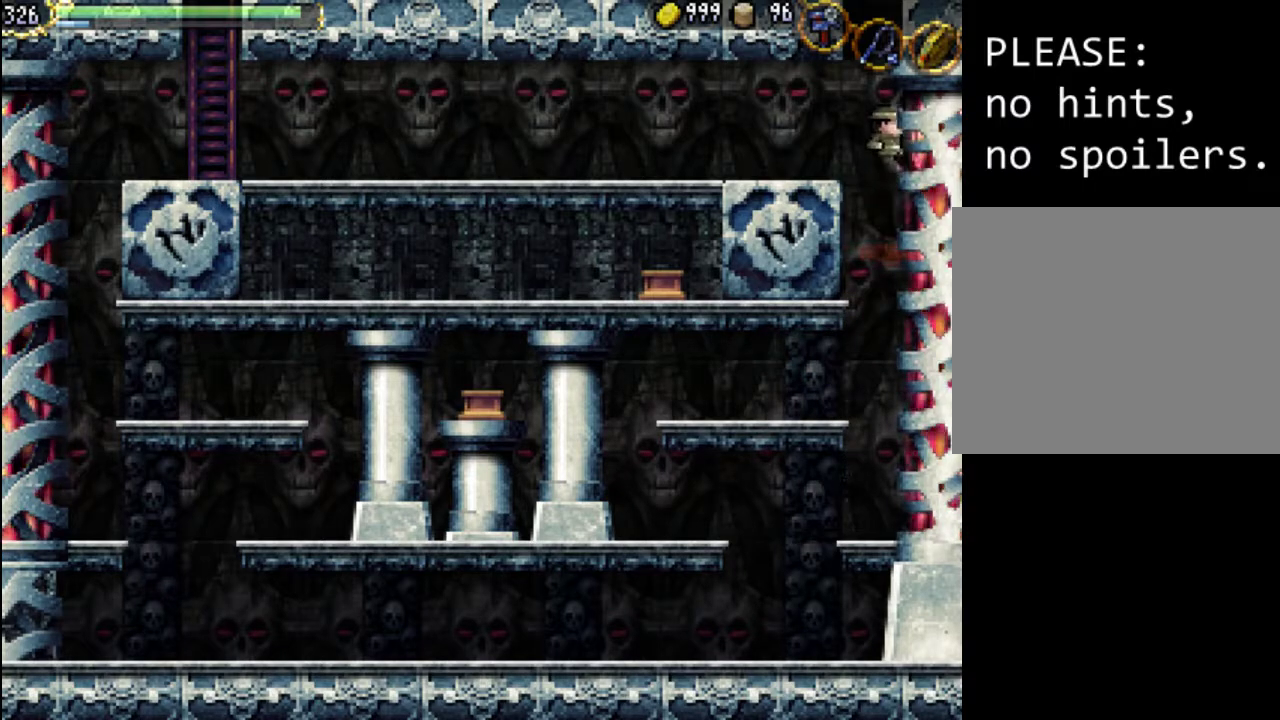
{"buttons": ["DPAD_RIGHT"], "events": []}
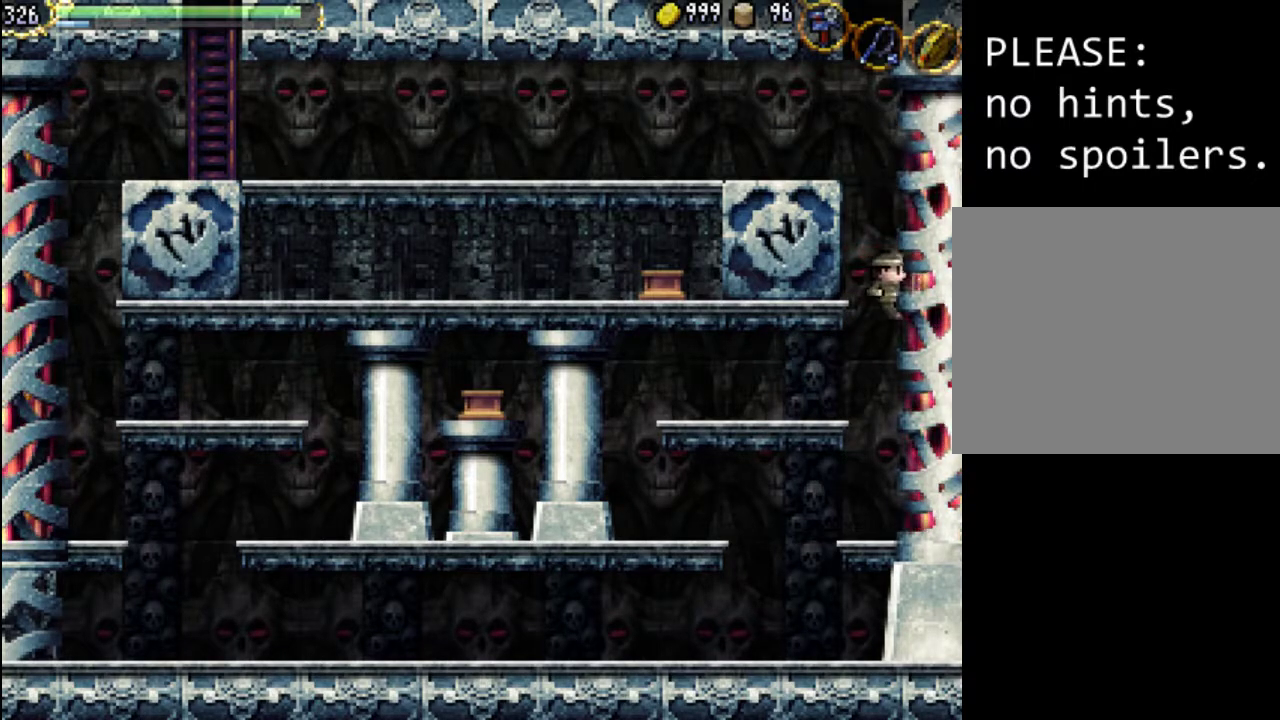
{"buttons": ["DPAD_RIGHT"], "events": []}
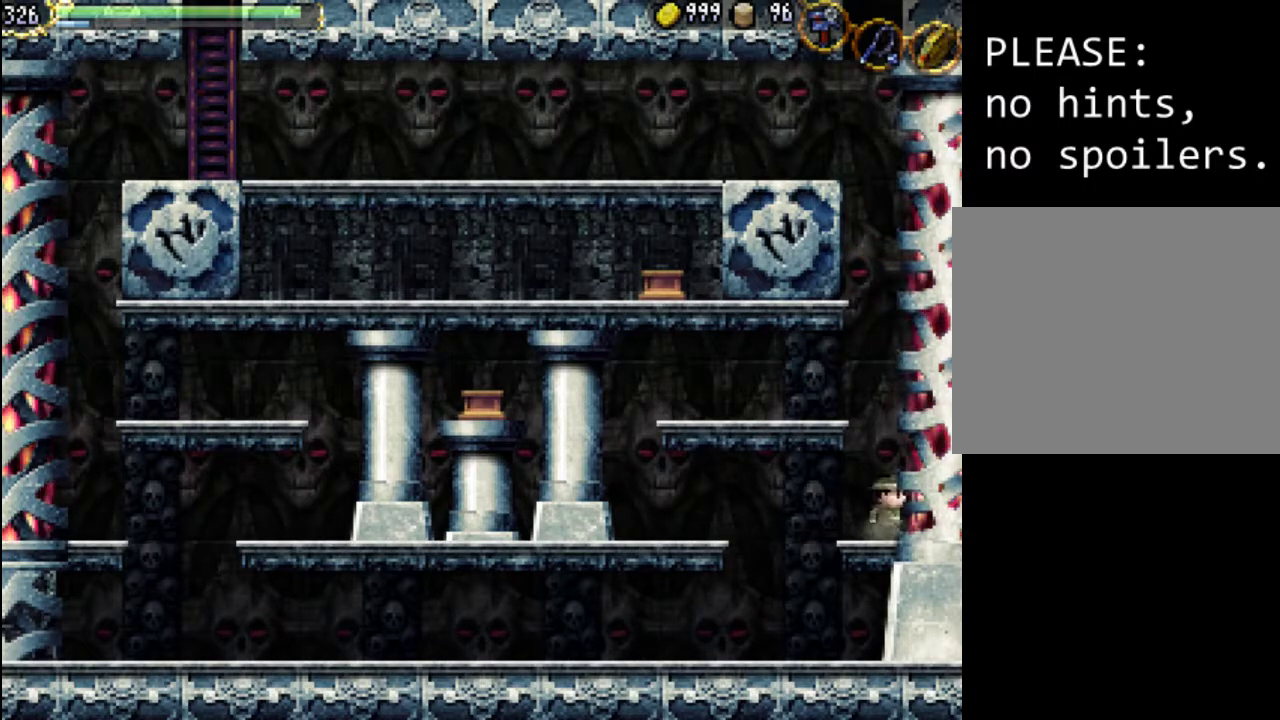
{"buttons": ["Y", "DPAD_LEFT"], "events": [[33, "DPAD_RIGHT", "up"], [100, "DPAD_LEFT", "down"], [167, "A", "down"], [300, "A", "up"], [400, "Y", "down"]]}
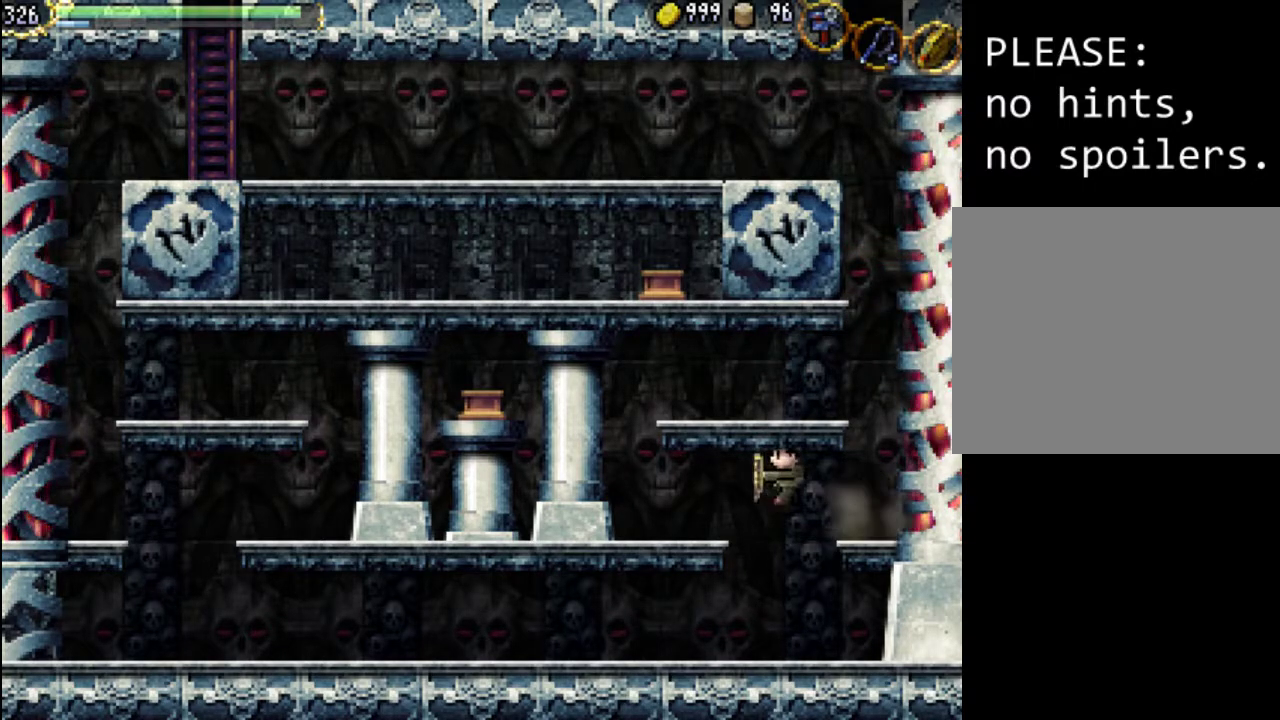
{"buttons": ["Y", "DPAD_LEFT"], "events": [[33, "Y", "up"], [100, "Y", "down"], [200, "Y", "up"], [267, "Y", "down"], [367, "Y", "up"], [433, "Y", "down"]]}
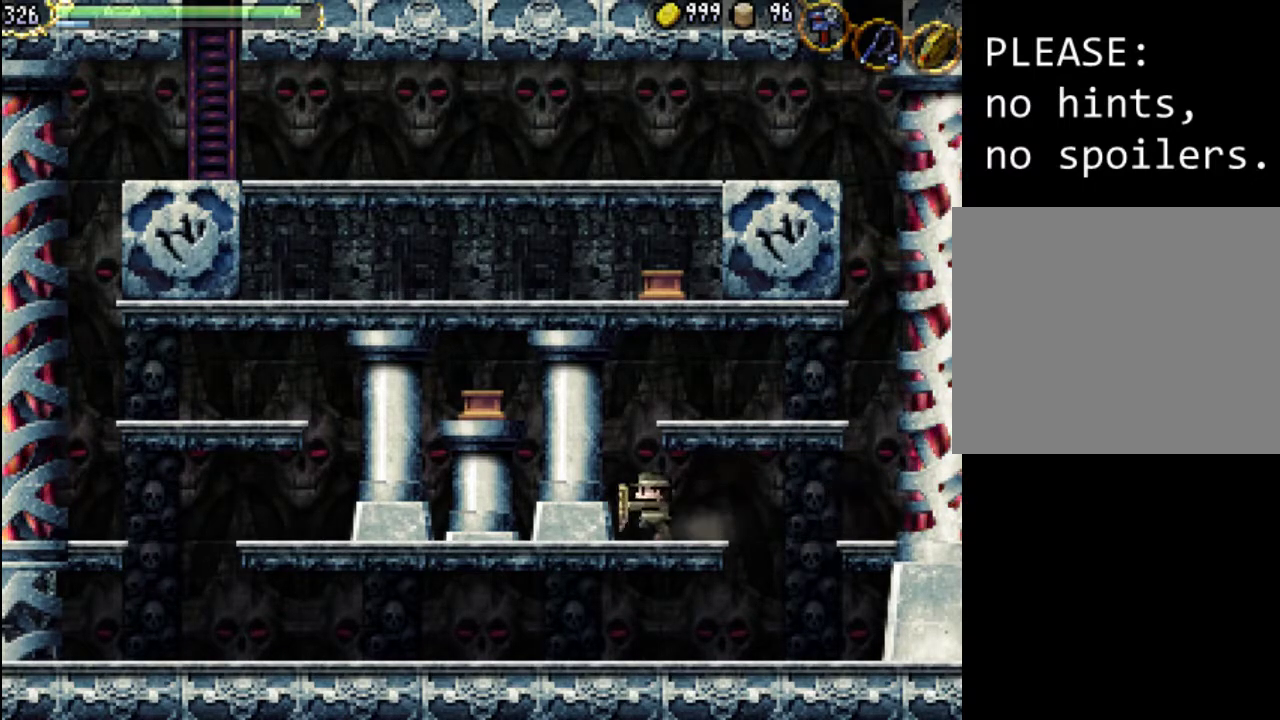
{"buttons": ["A"], "events": [[33, "Y", "up"], [167, "A", "down"], [233, "DPAD_LEFT", "up"]]}
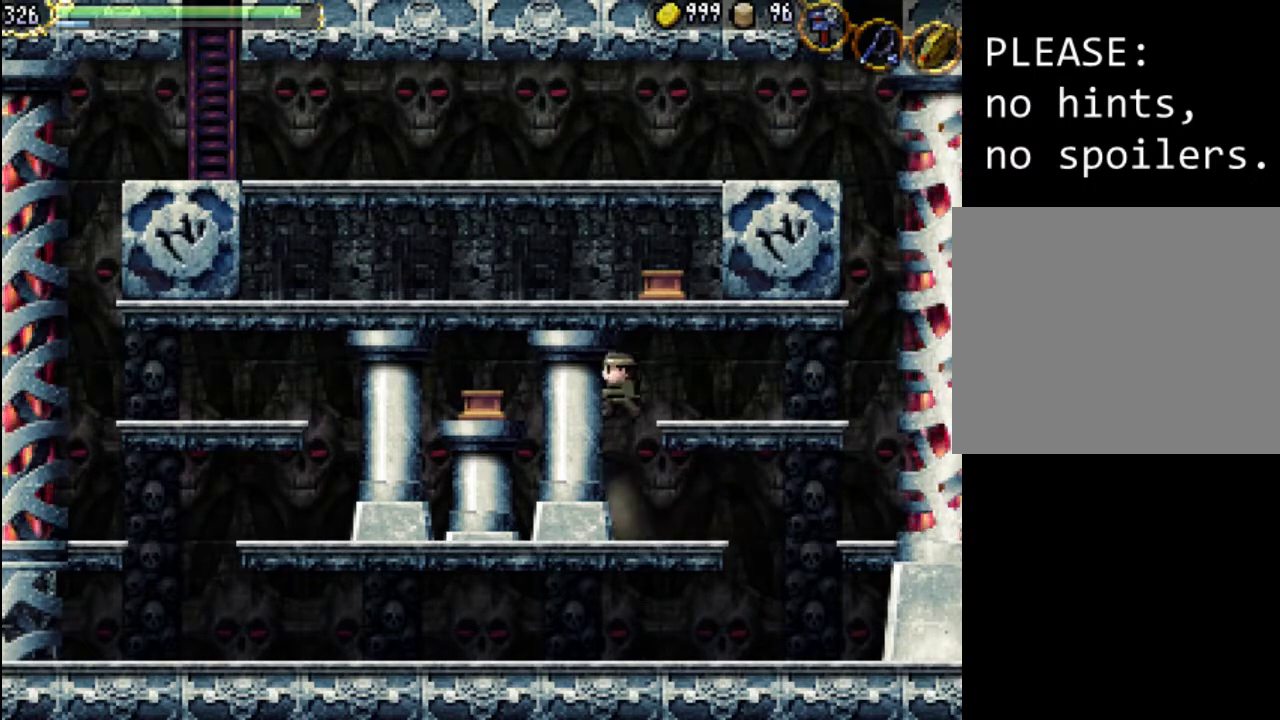
{"buttons": ["DPAD_RIGHT"], "events": [[100, "DPAD_RIGHT", "down"], [133, "A", "up"], [267, "Y", "down"], [400, "Y", "up"]]}
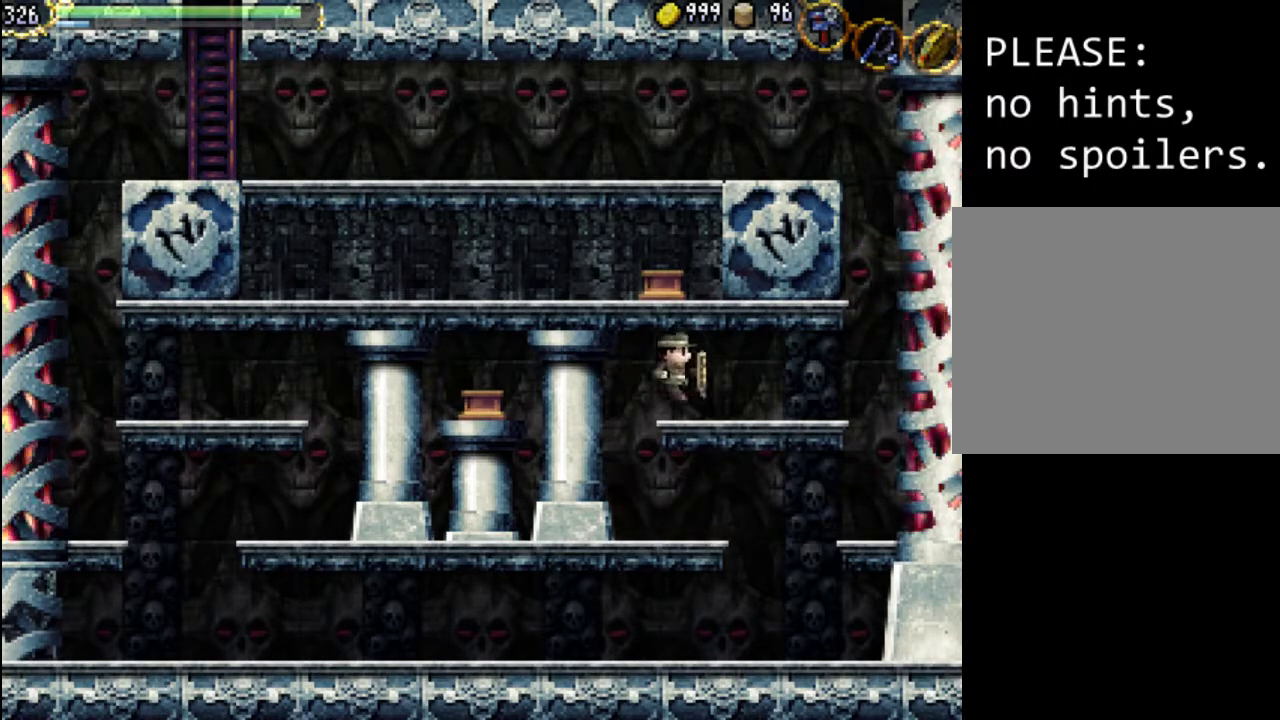
{"buttons": ["DPAD_RIGHT"], "events": []}
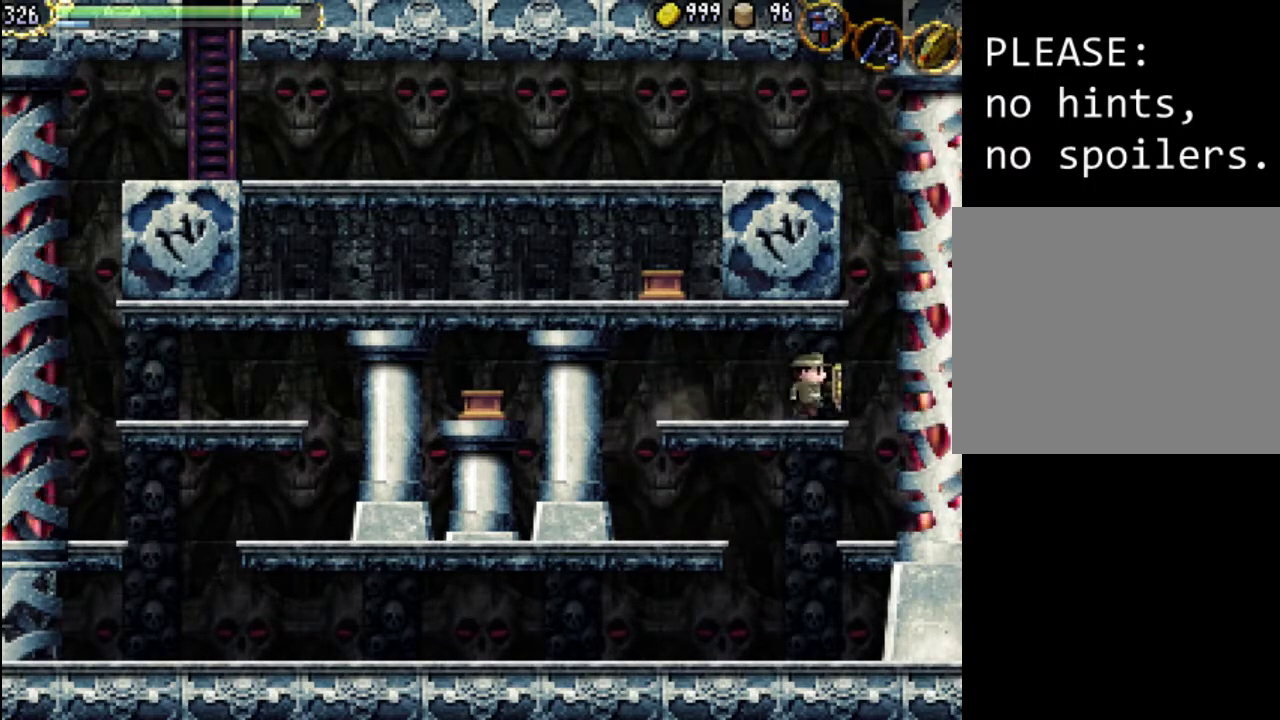
{"buttons": ["A", "DPAD_RIGHT"], "events": [[100, "A", "down"]]}
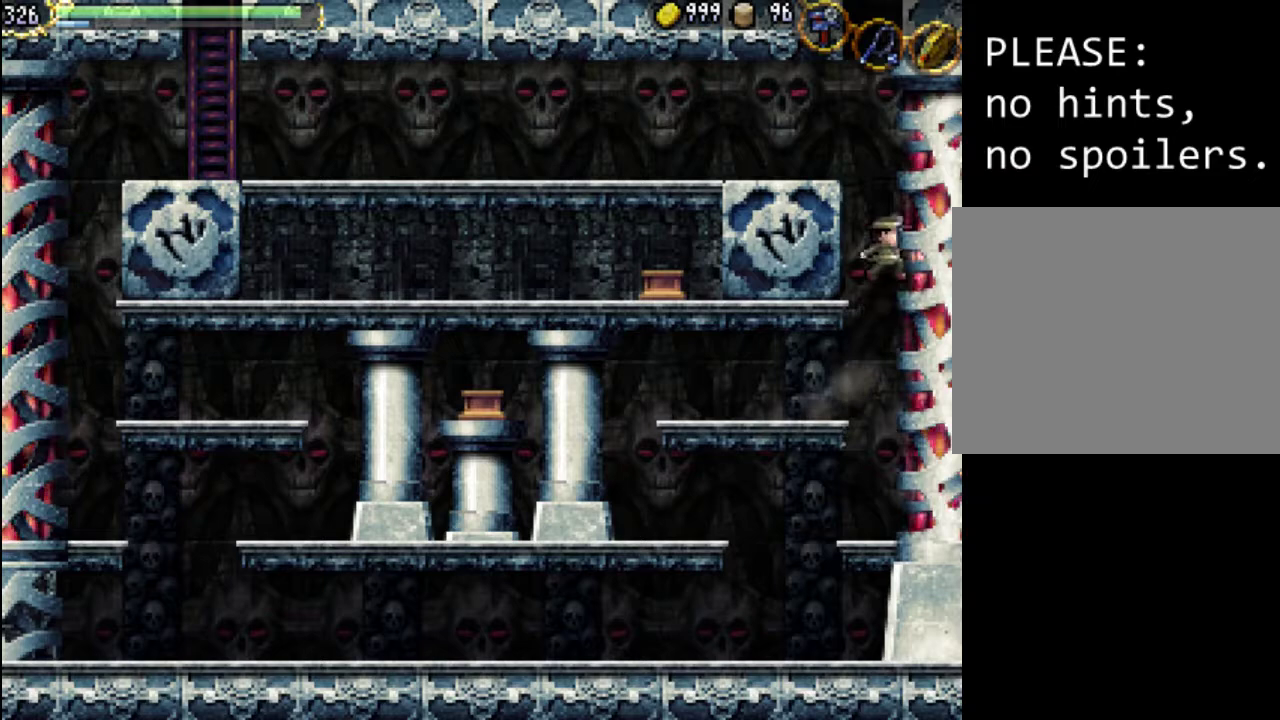
{"buttons": ["A", "DPAD_RIGHT"], "events": [[233, "A", "up"], [333, "A", "down"]]}
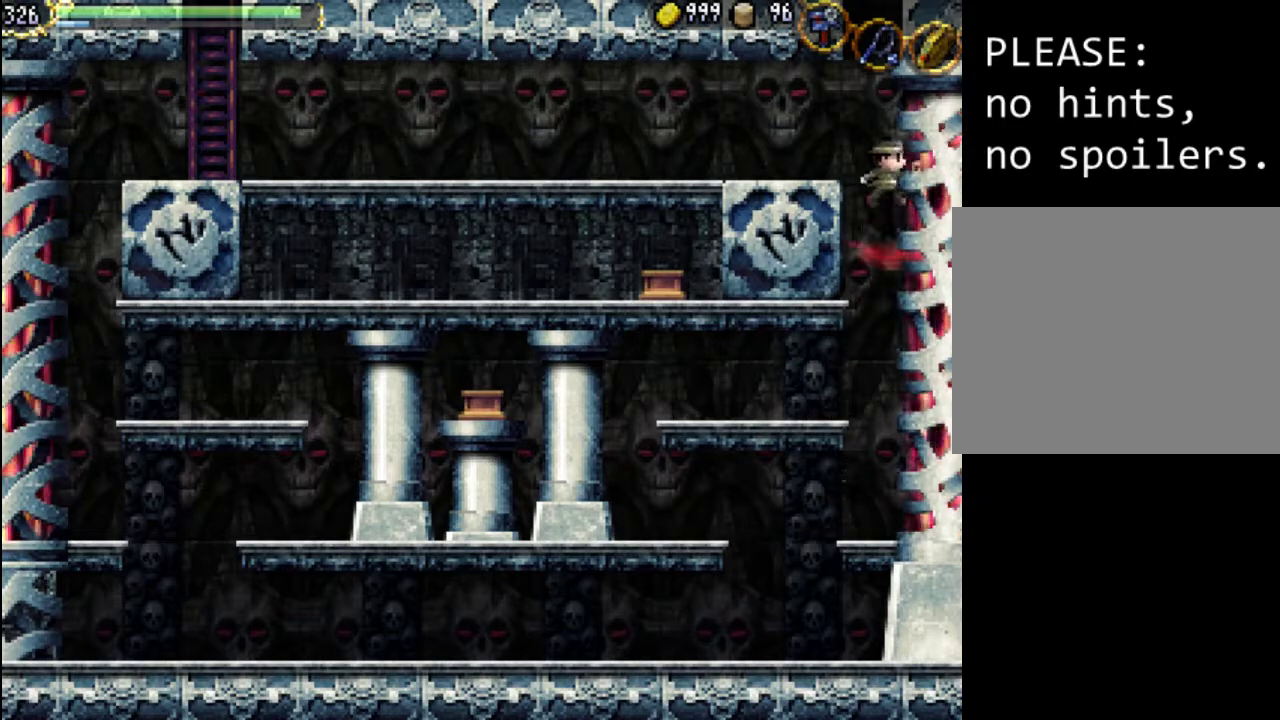
{"buttons": ["A", "DPAD_LEFT"], "events": [[33, "DPAD_UP", "down"], [67, "DPAD_RIGHT", "up"], [100, "DPAD_UP", "up"], [133, "DPAD_LEFT", "down"]]}
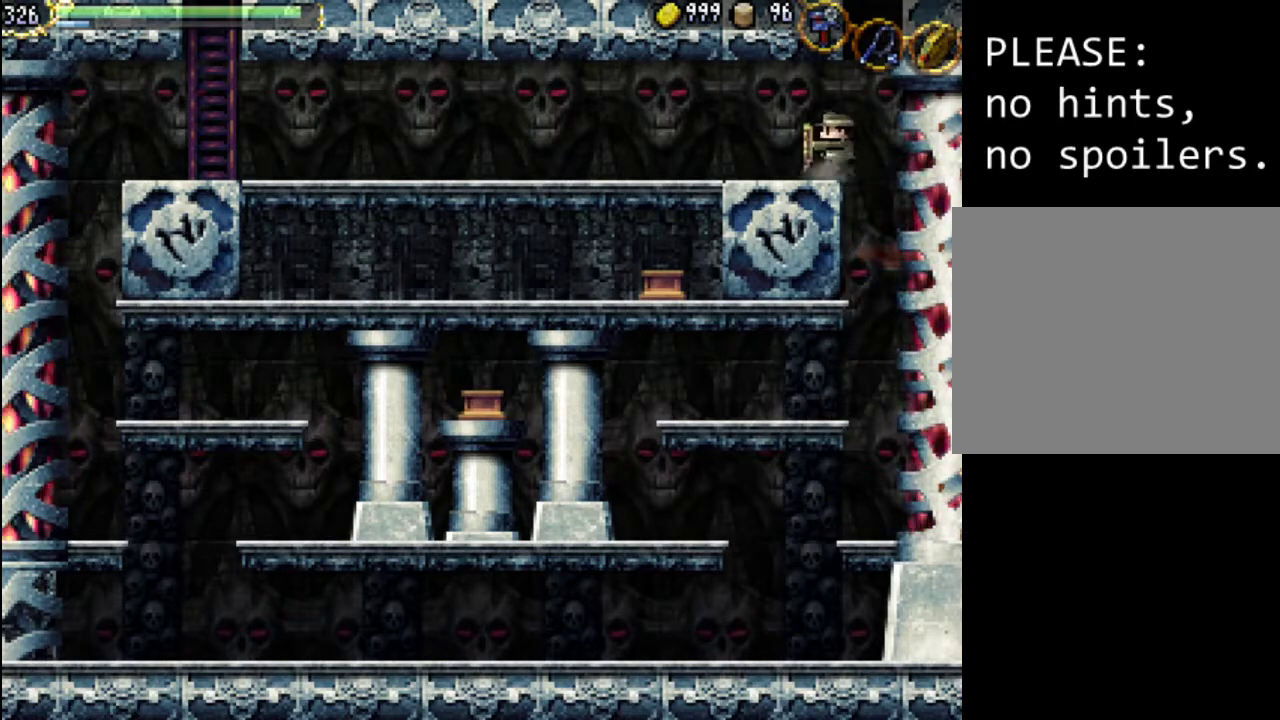
{"buttons": ["X", "DPAD_LEFT"], "events": [[67, "A", "up"], [133, "A", "down"], [400, "A", "up"], [500, "X", "down"]]}
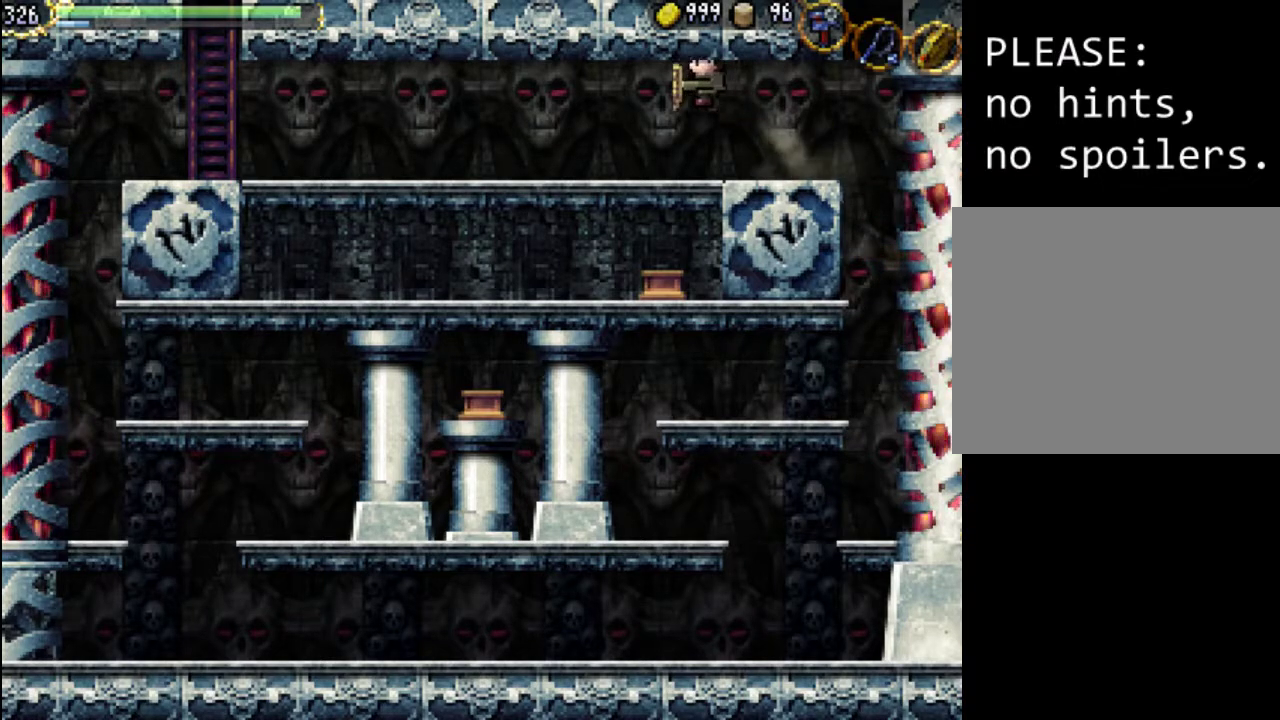
{"buttons": [], "events": [[233, "X", "up"], [267, "DPAD_LEFT", "up"]]}
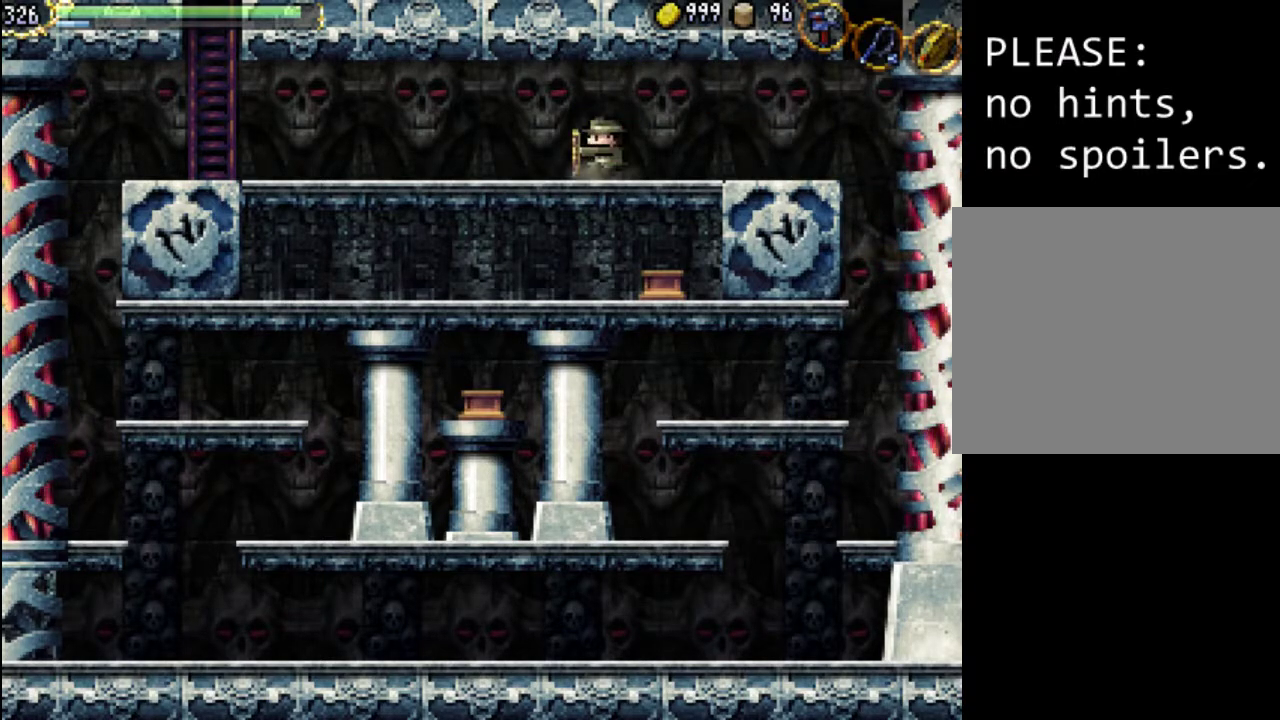
{"buttons": ["DPAD_RIGHT"], "events": [[367, "DPAD_RIGHT", "down"]]}
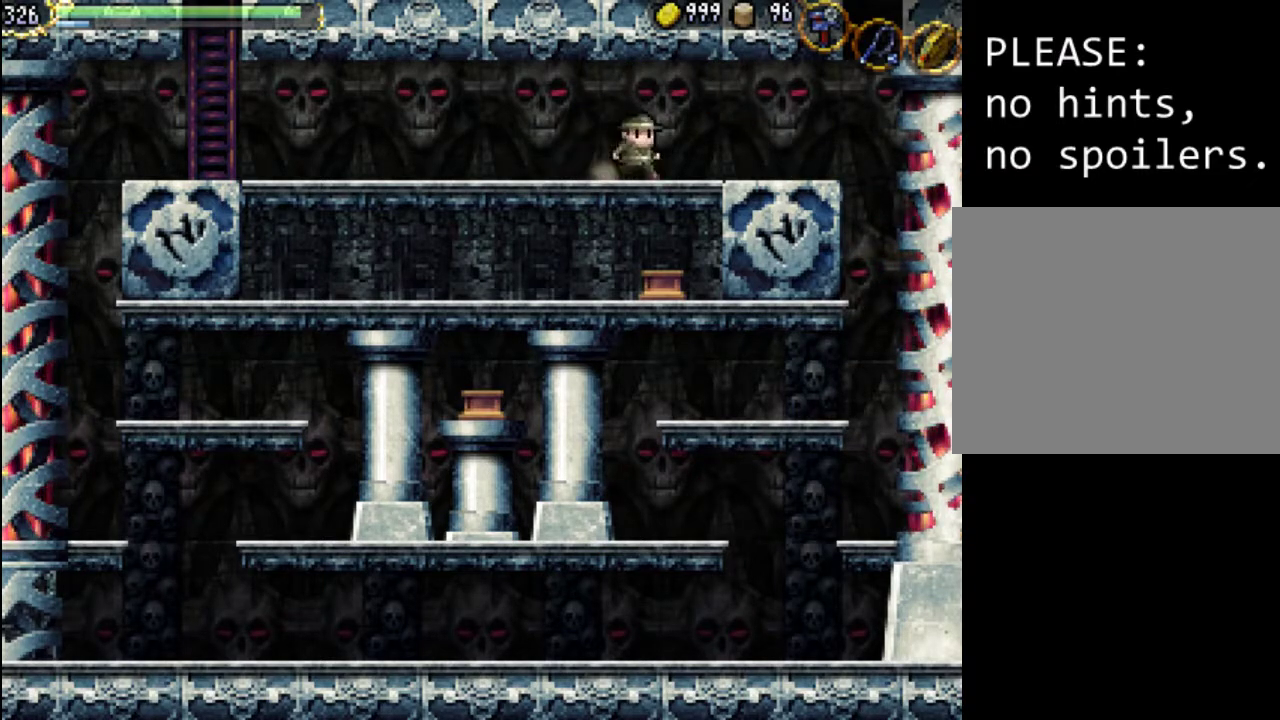
{"buttons": [], "events": [[133, "DPAD_RIGHT", "up"], [167, "DPAD_DOWN", "down"], [433, "DPAD_DOWN", "up"]]}
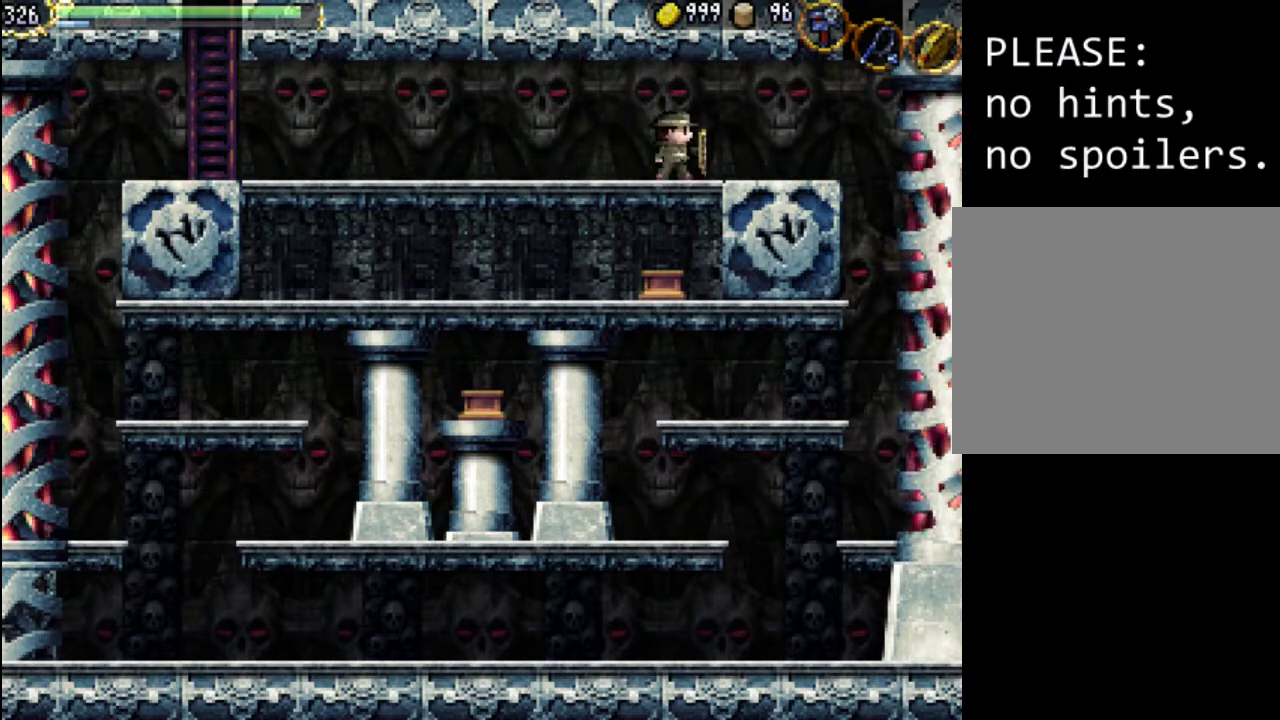
{"buttons": ["DPAD_RIGHT"], "events": [[100, "DPAD_LEFT", "down"], [133, "DPAD_DOWN", "down"], [167, "DPAD_LEFT", "up"], [400, "DPAD_DOWN", "up"], [500, "DPAD_RIGHT", "down"]]}
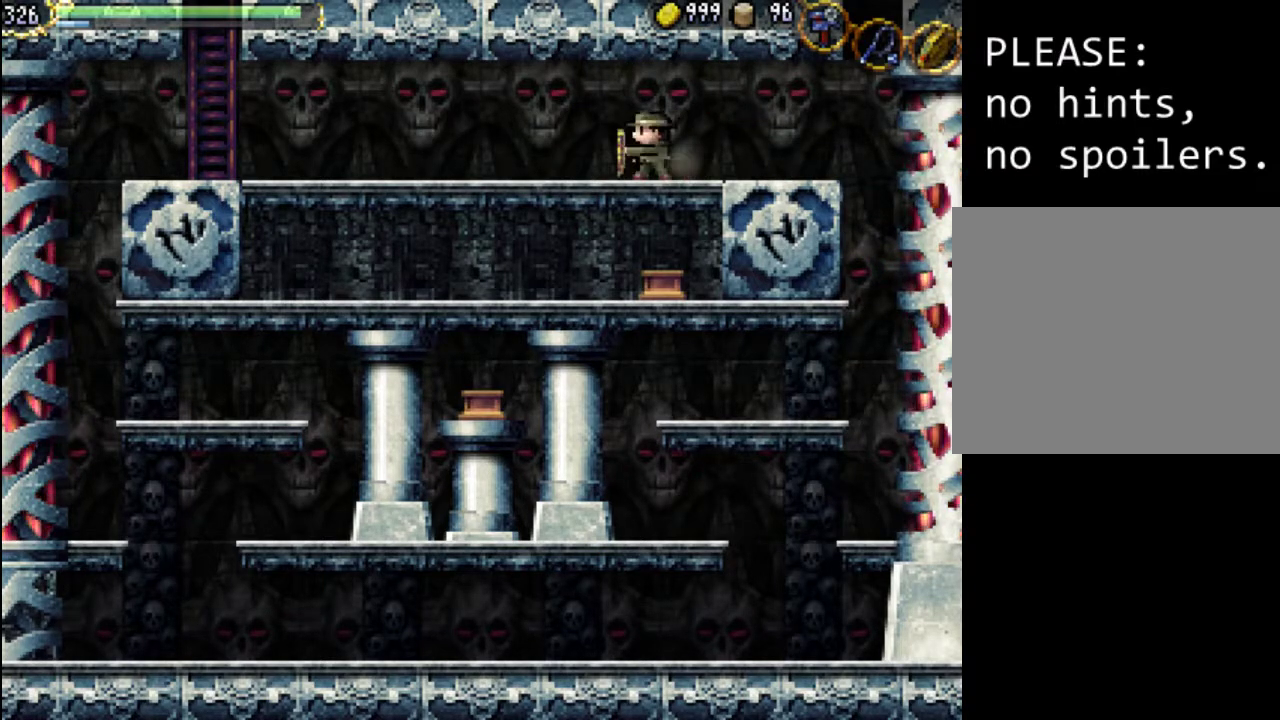
{"buttons": ["Y", "DPAD_DOWN", "DPAD_RIGHT"], "events": [[67, "DPAD_RIGHT", "up"], [133, "DPAD_DOWN", "down"], [267, "DPAD_DOWN", "up"], [367, "DPAD_RIGHT", "down"], [467, "Y", "down"], [500, "DPAD_DOWN", "down"]]}
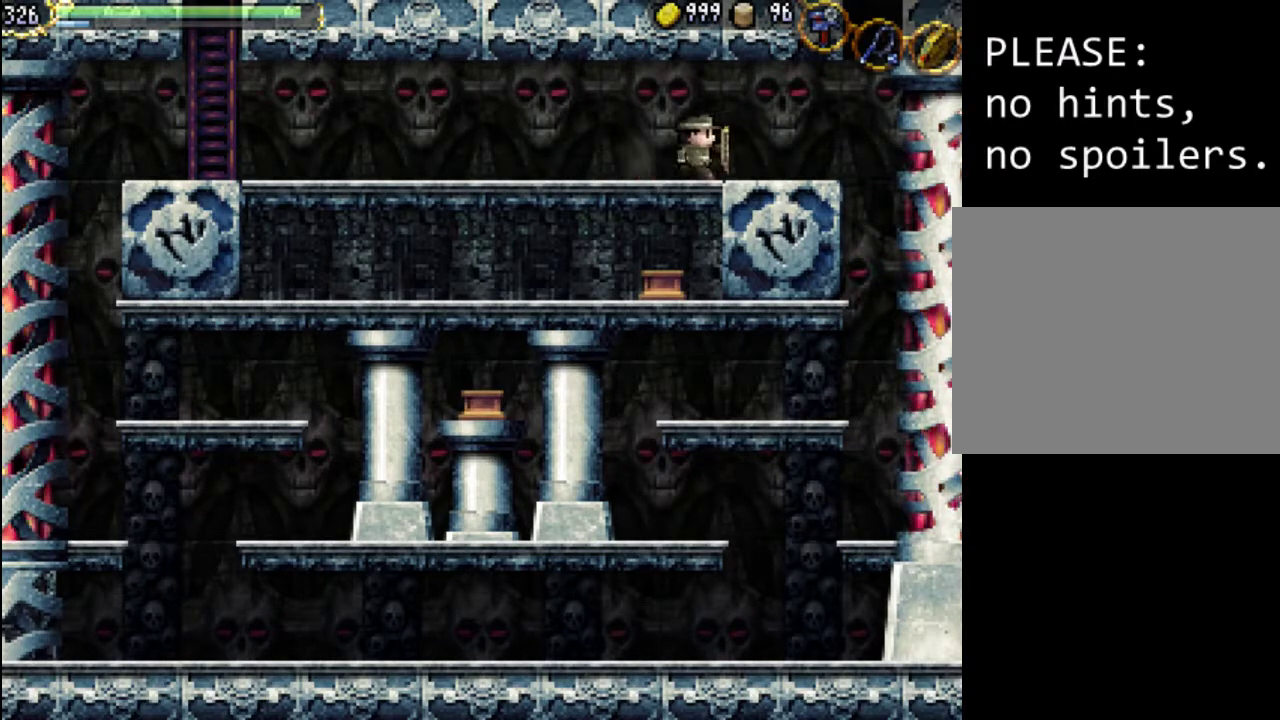
{"buttons": ["DPAD_LEFT"], "events": [[100, "Y", "up"], [200, "Y", "down"], [333, "Y", "up"], [367, "DPAD_RIGHT", "up"], [400, "DPAD_LEFT", "down"], [400, "Y", "down"], [500, "DPAD_DOWN", "up"], [500, "Y", "up"]]}
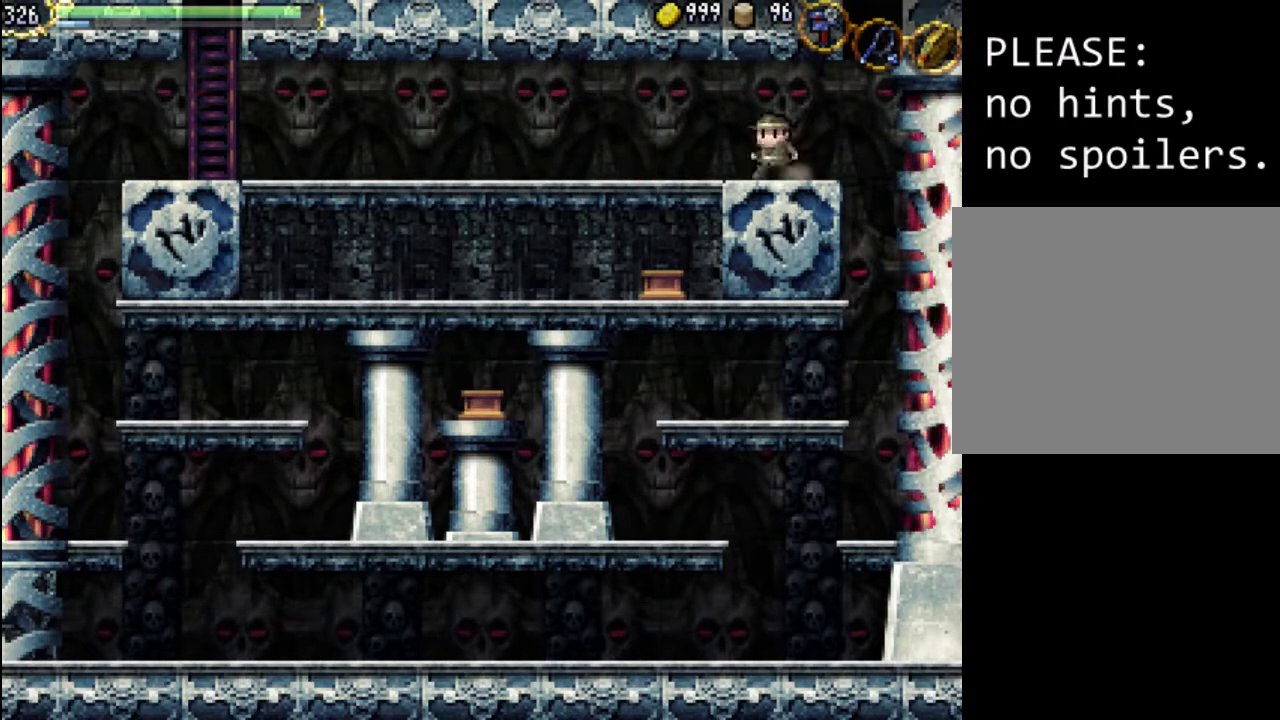
{"buttons": ["Y", "DPAD_DOWN", "DPAD_LEFT"], "events": [[100, "Y", "down"], [133, "DPAD_DOWN", "down"], [200, "Y", "up"], [300, "Y", "down"], [400, "Y", "up"], [500, "Y", "down"]]}
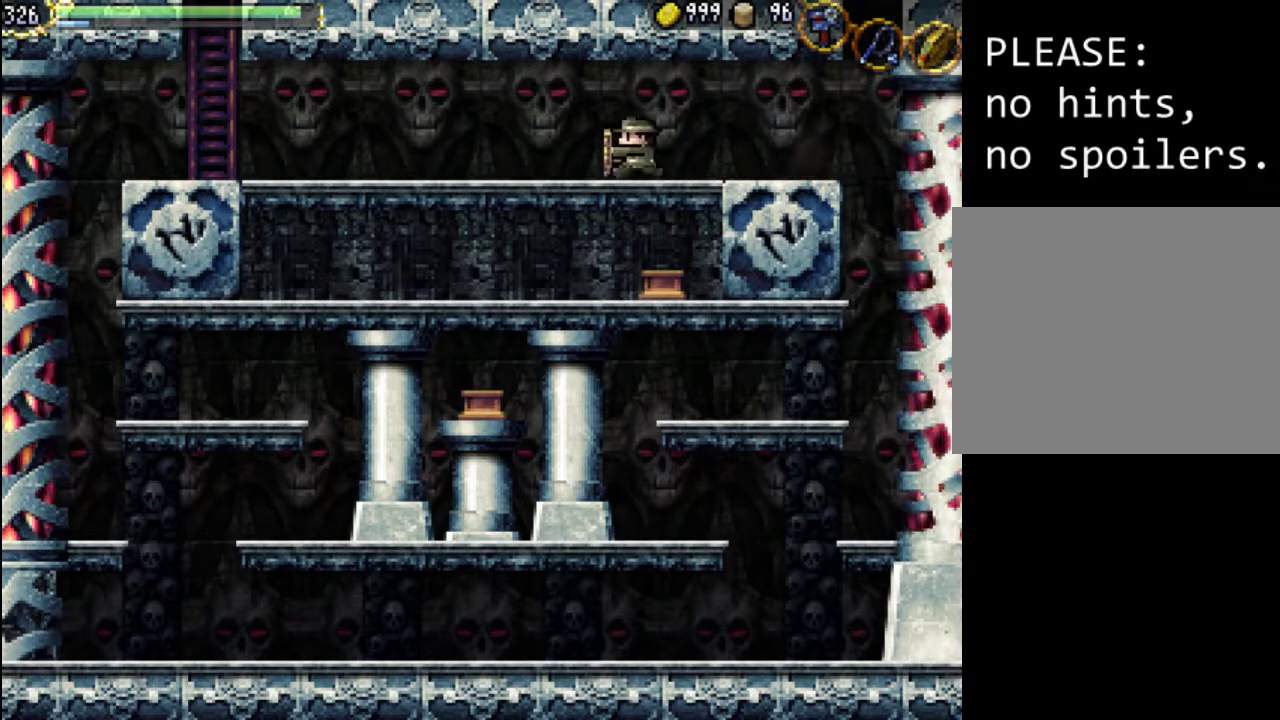
{"buttons": ["Y", "DPAD_LEFT"], "events": [[100, "Y", "up"], [200, "Y", "down"], [300, "DPAD_LEFT", "up"], [333, "Y", "up"], [400, "DPAD_LEFT", "down"], [433, "Y", "down"], [467, "DPAD_DOWN", "up"]]}
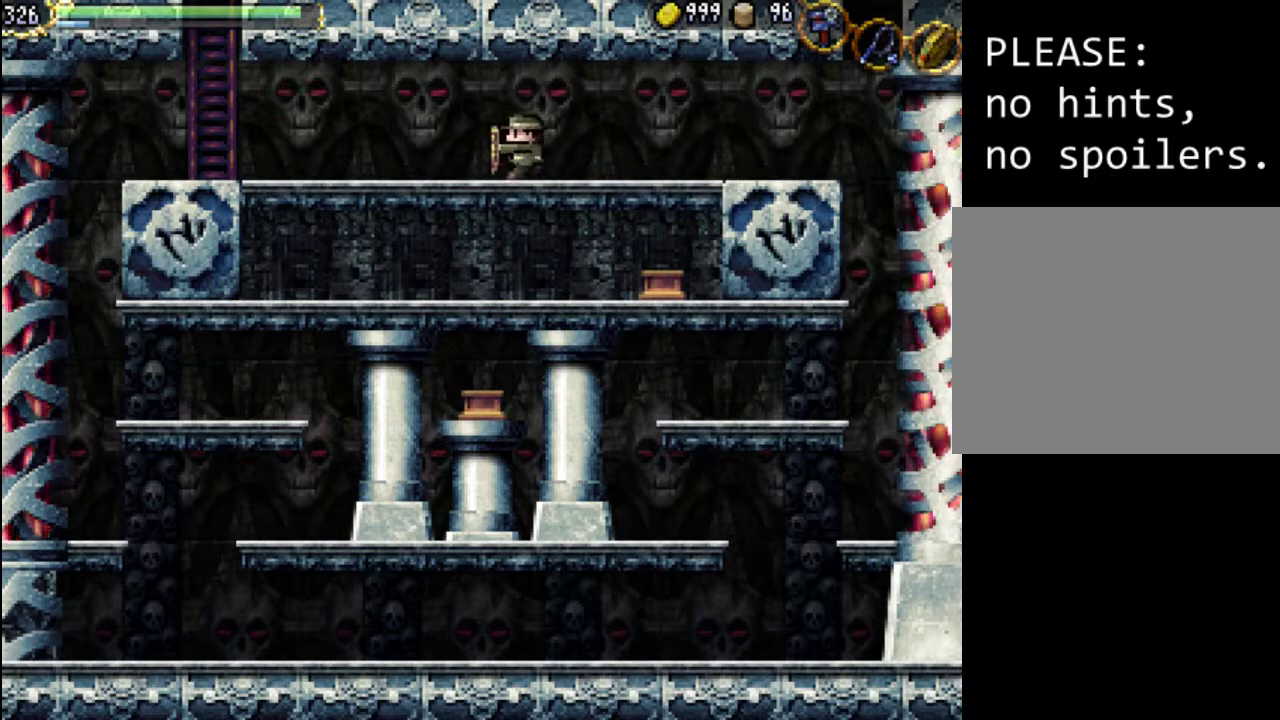
{"buttons": ["DPAD_LEFT"], "events": [[33, "Y", "up"], [67, "DPAD_DOWN", "down"], [100, "DPAD_LEFT", "up"], [133, "Y", "down"], [233, "DPAD_LEFT", "down"], [233, "Y", "up"], [267, "DPAD_DOWN", "up"], [300, "DPAD_DOWN", "down"], [333, "Y", "down"], [400, "DPAD_LEFT", "up"], [467, "DPAD_LEFT", "down"], [467, "Y", "up"], [500, "DPAD_DOWN", "up"]]}
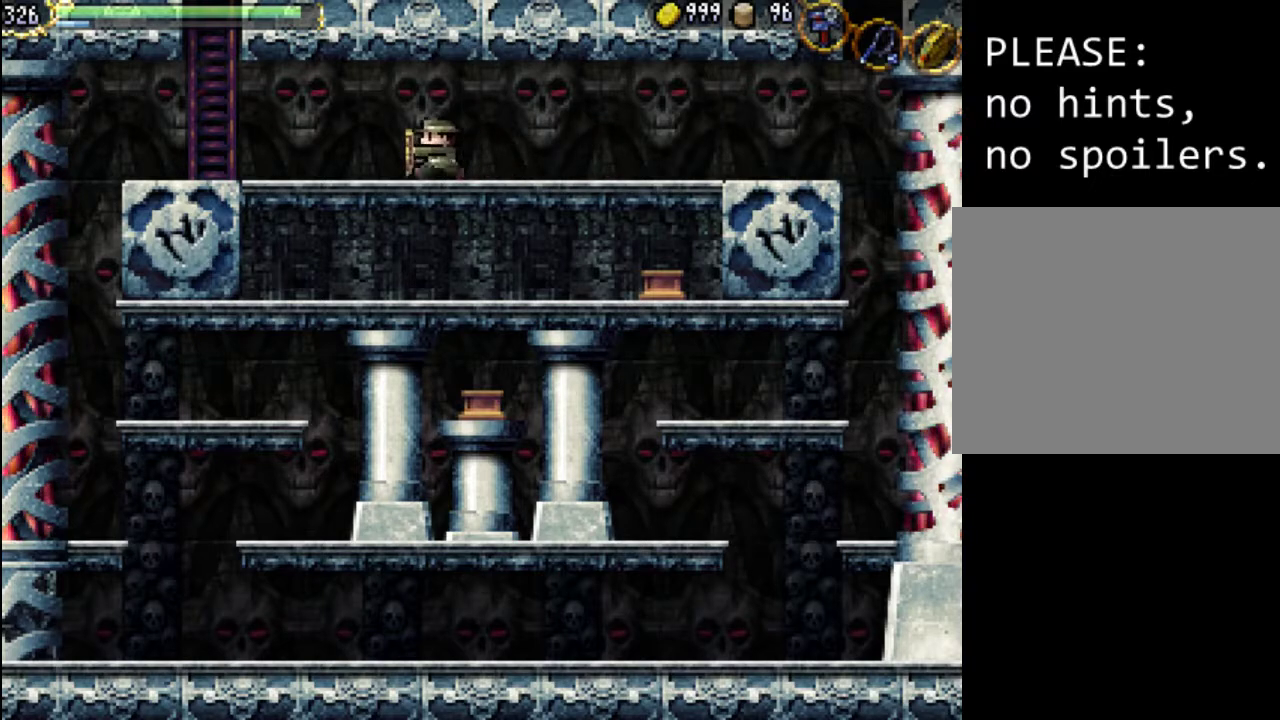
{"buttons": ["DPAD_DOWN", "DPAD_LEFT"], "events": [[67, "DPAD_DOWN", "down"], [67, "Y", "down"], [133, "DPAD_LEFT", "up"], [200, "DPAD_LEFT", "down"], [200, "Y", "up"], [300, "Y", "down"], [367, "DPAD_LEFT", "up"], [400, "DPAD_LEFT", "down"], [433, "Y", "up"]]}
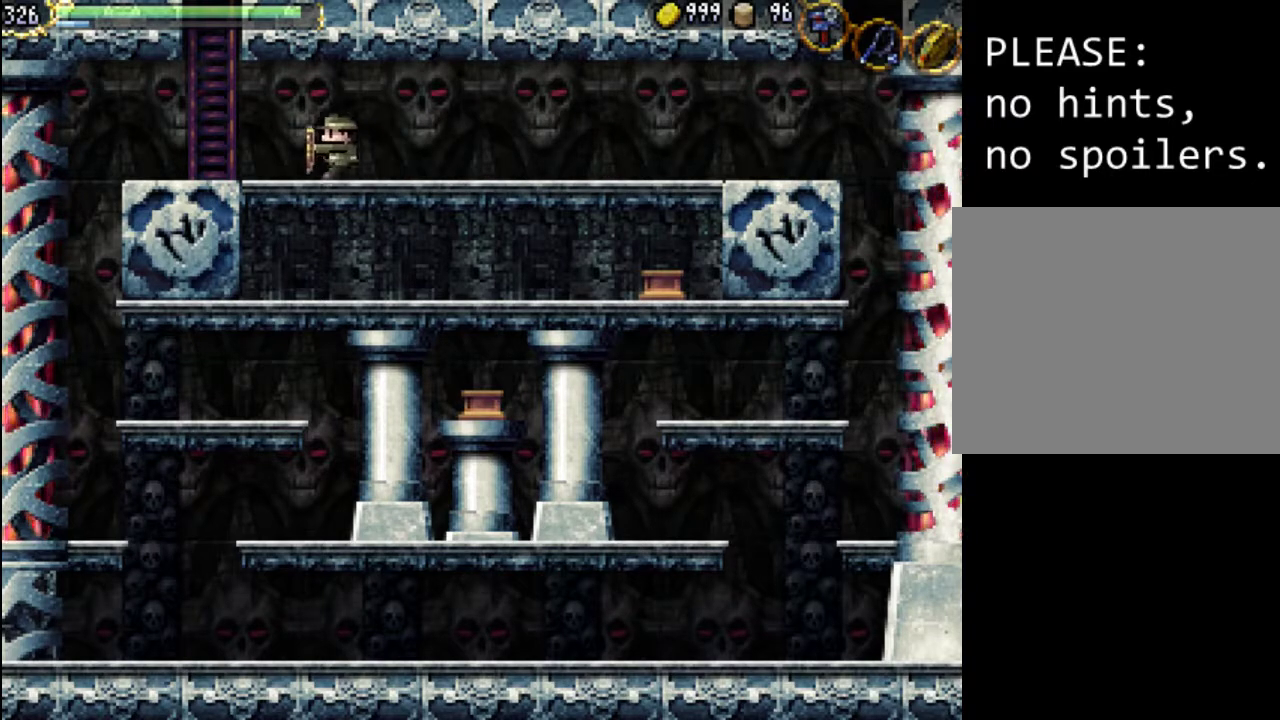
{"buttons": ["DPAD_LEFT"], "events": [[33, "Y", "down"], [67, "DPAD_LEFT", "up"], [133, "DPAD_LEFT", "down"], [167, "Y", "up"], [267, "Y", "down"], [367, "DPAD_LEFT", "up"], [400, "Y", "up"], [433, "DPAD_LEFT", "down"], [500, "DPAD_DOWN", "up"]]}
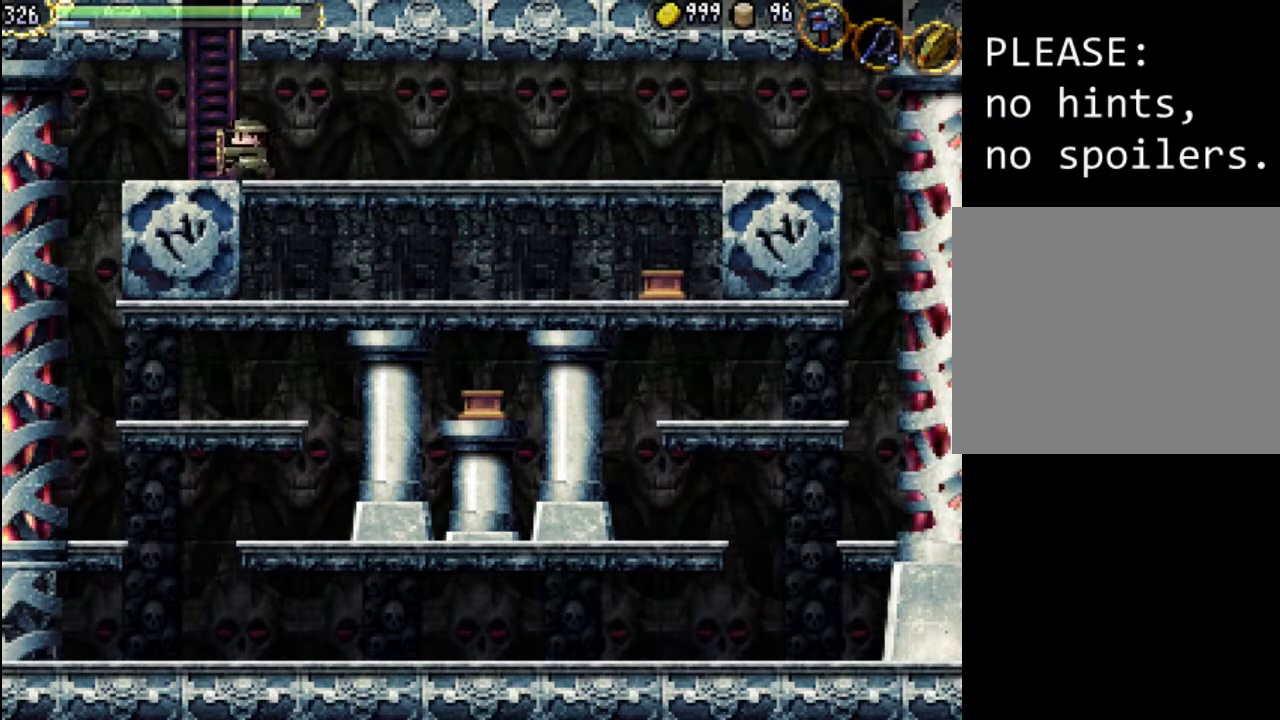
{"buttons": ["Y", "DPAD_DOWN"], "events": [[33, "Y", "down"], [100, "DPAD_DOWN", "down"], [133, "DPAD_LEFT", "up"], [167, "Y", "up"], [267, "Y", "down"], [300, "DPAD_LEFT", "down"], [400, "Y", "up"], [433, "DPAD_LEFT", "up"], [500, "Y", "down"]]}
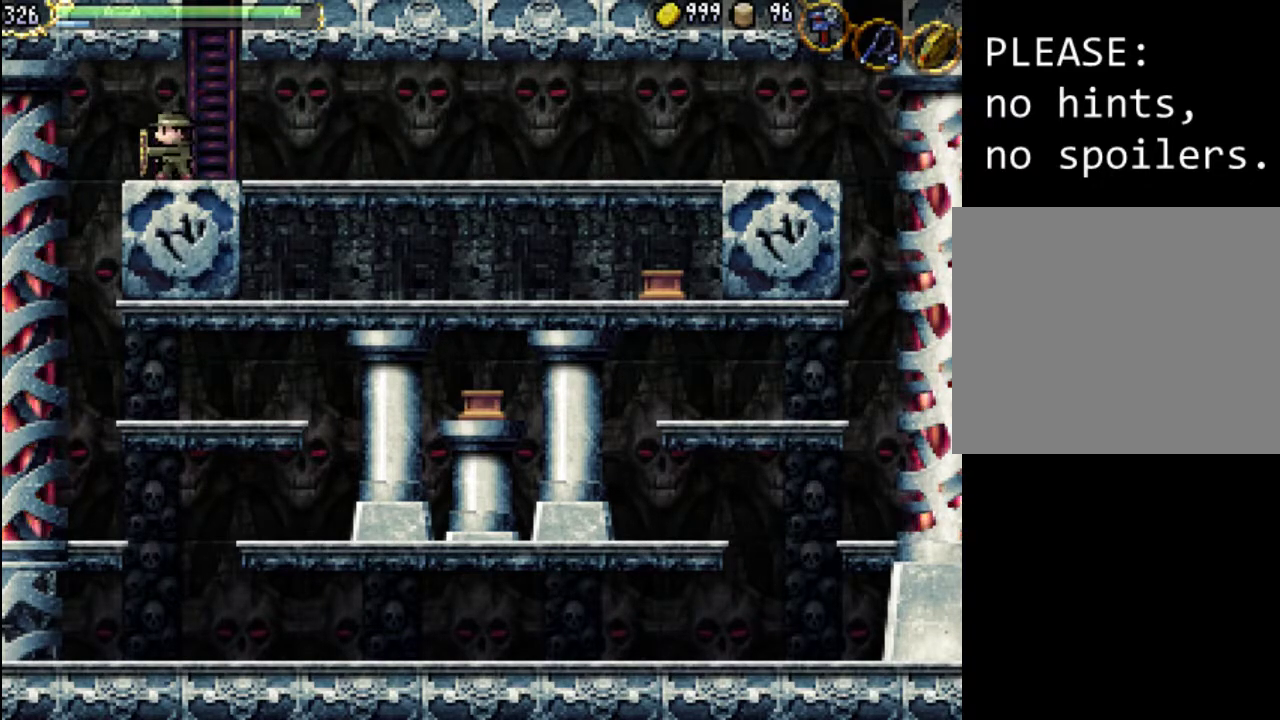
{"buttons": ["DPAD_LEFT"], "events": [[100, "DPAD_DOWN", "up"], [100, "Y", "up"], [200, "DPAD_LEFT", "down"], [233, "A", "down"], [433, "A", "up"]]}
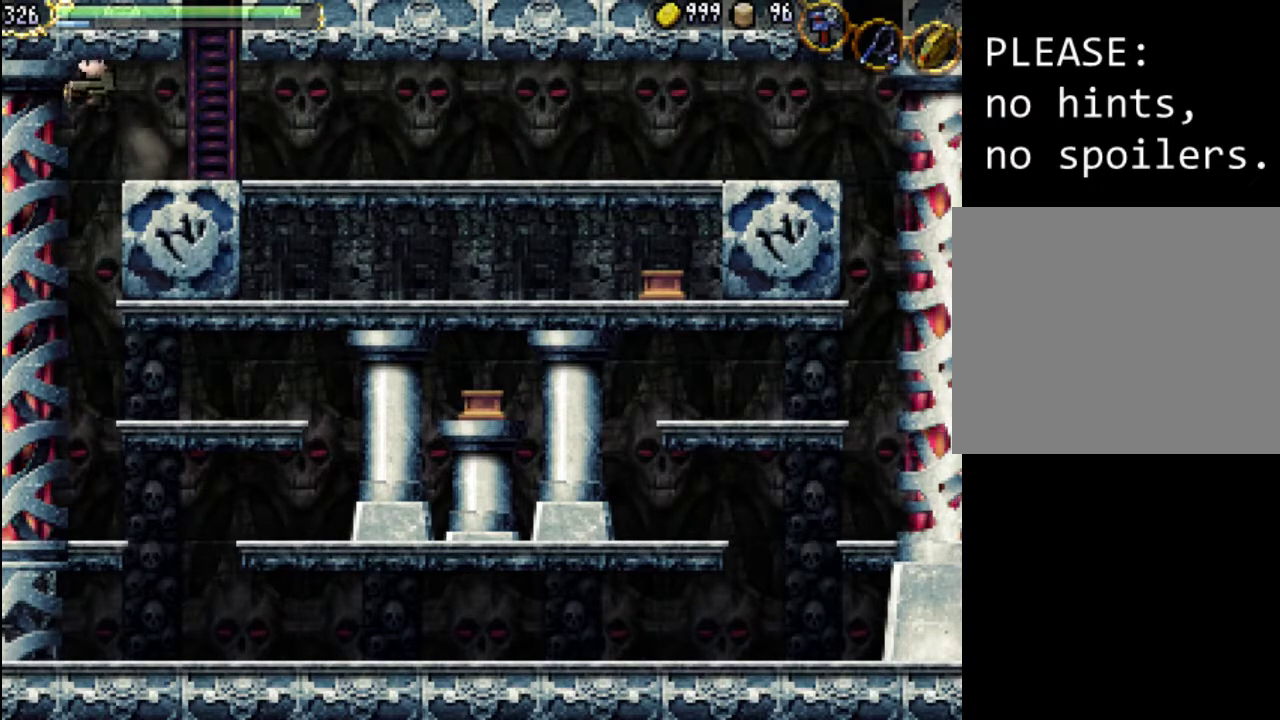
{"buttons": ["X", "DPAD_LEFT"], "events": [[33, "Y", "down"], [133, "Y", "up"], [233, "X", "down"], [367, "X", "up"], [433, "X", "down"]]}
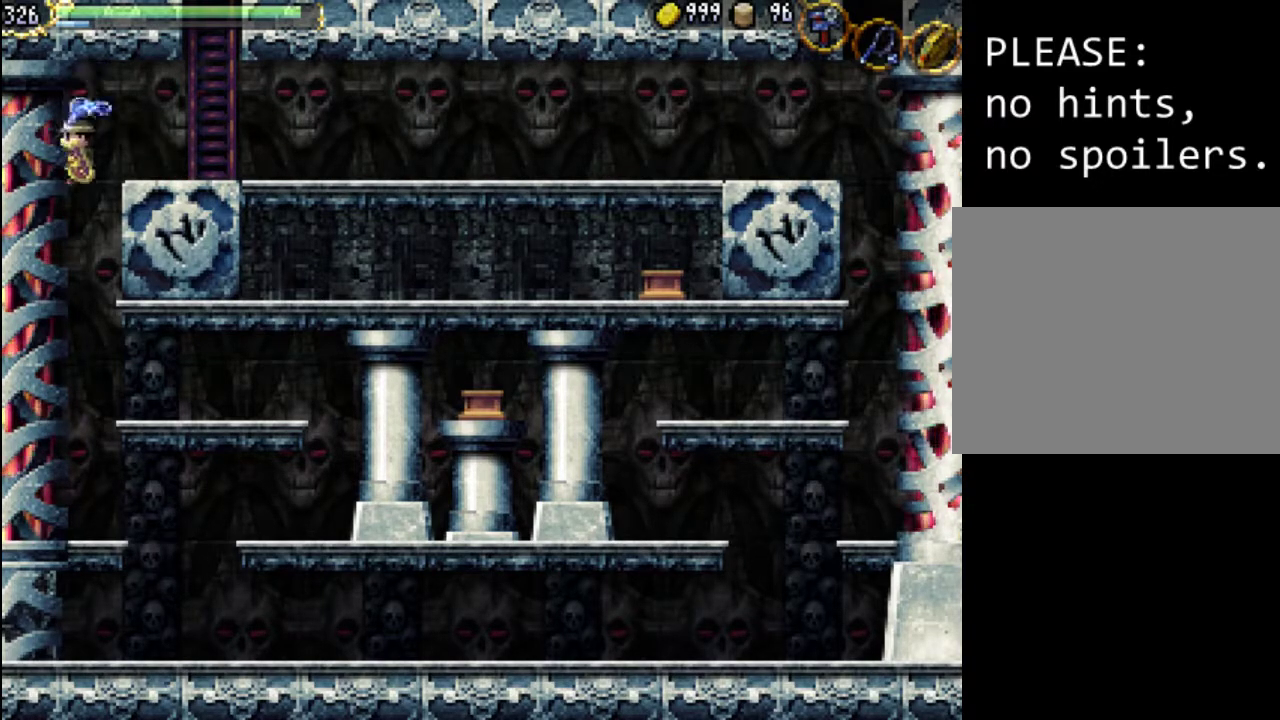
{"buttons": ["X", "DPAD_LEFT"], "events": [[33, "X", "up"], [133, "X", "down"], [200, "X", "up"], [300, "X", "down"], [400, "X", "up"], [467, "X", "down"]]}